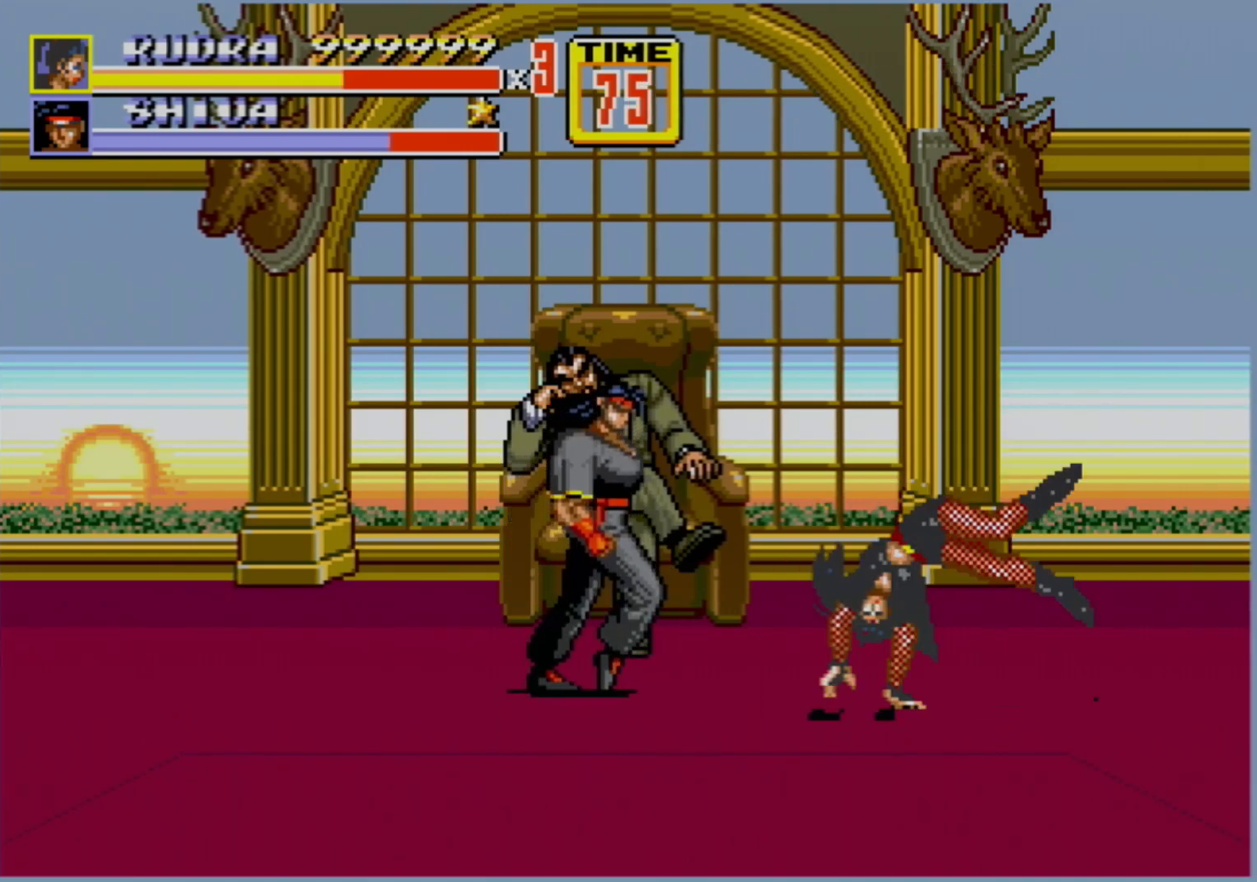
Gameplay with a controller (Xbox layout); each line is a JSON object with the inputs held at the frame after it. "events" lists button and stick changes between this image and that frame as [ms after this image, input, new state], when the widget could be followed in between. Not read: L1 L2 L3 R1 R2 R3.
{"buttons": [], "events": [[17, "B", "down"], [67, "B", "up"], [117, "DPAD_LEFT", "up"]]}
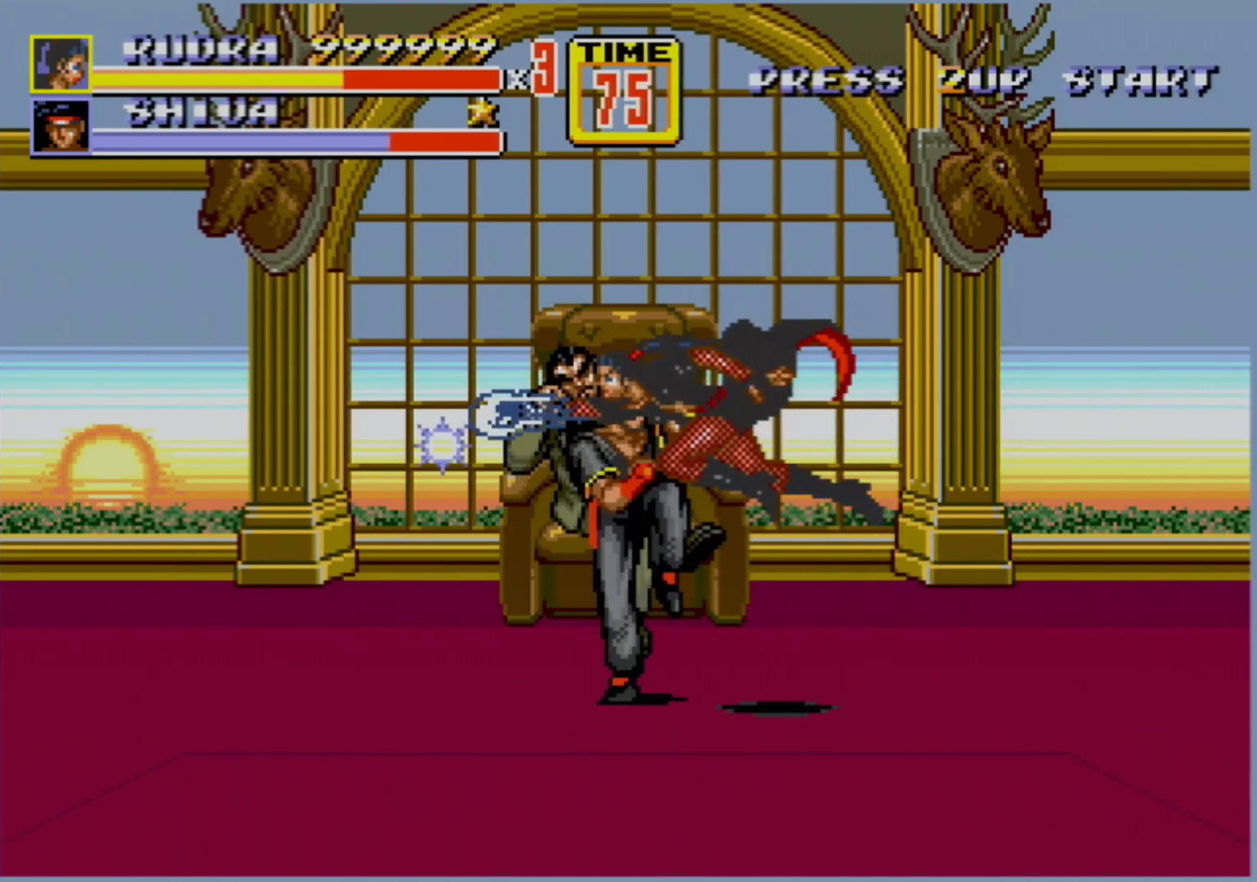
{"buttons": [], "events": []}
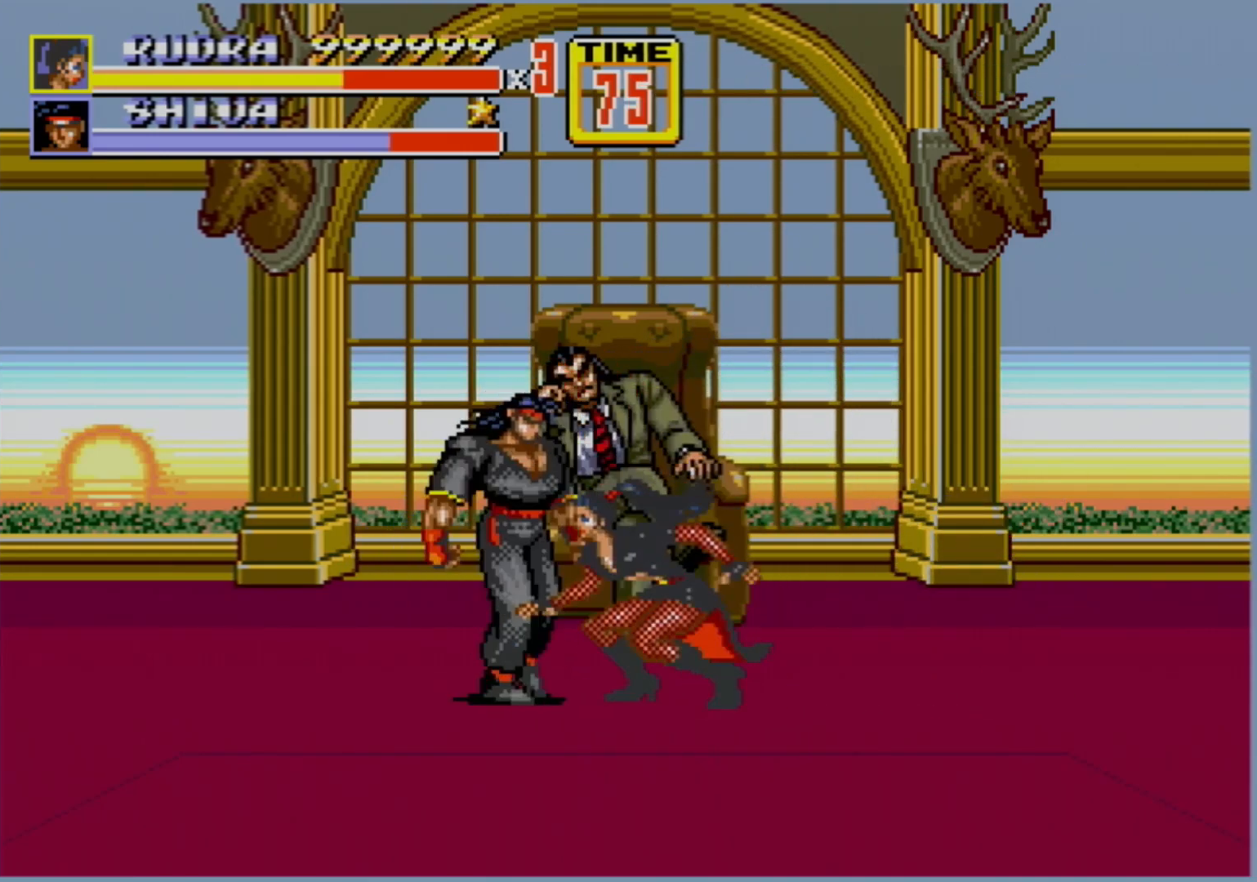
{"buttons": ["DPAD_RIGHT"], "events": [[250, "DPAD_RIGHT", "down"]]}
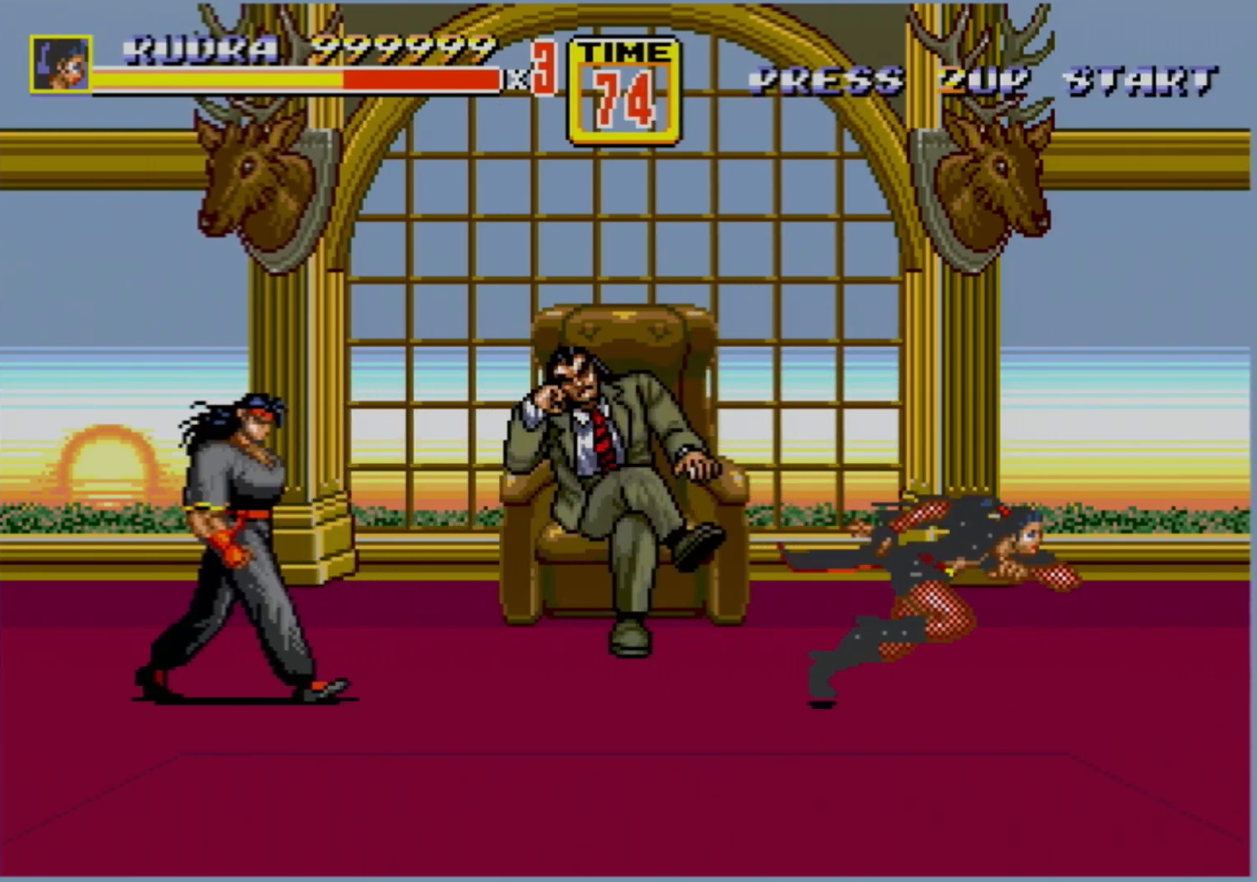
{"buttons": [], "events": [[167, "DPAD_RIGHT", "up"], [183, "DPAD_LEFT", "down"], [267, "DPAD_LEFT", "up"]]}
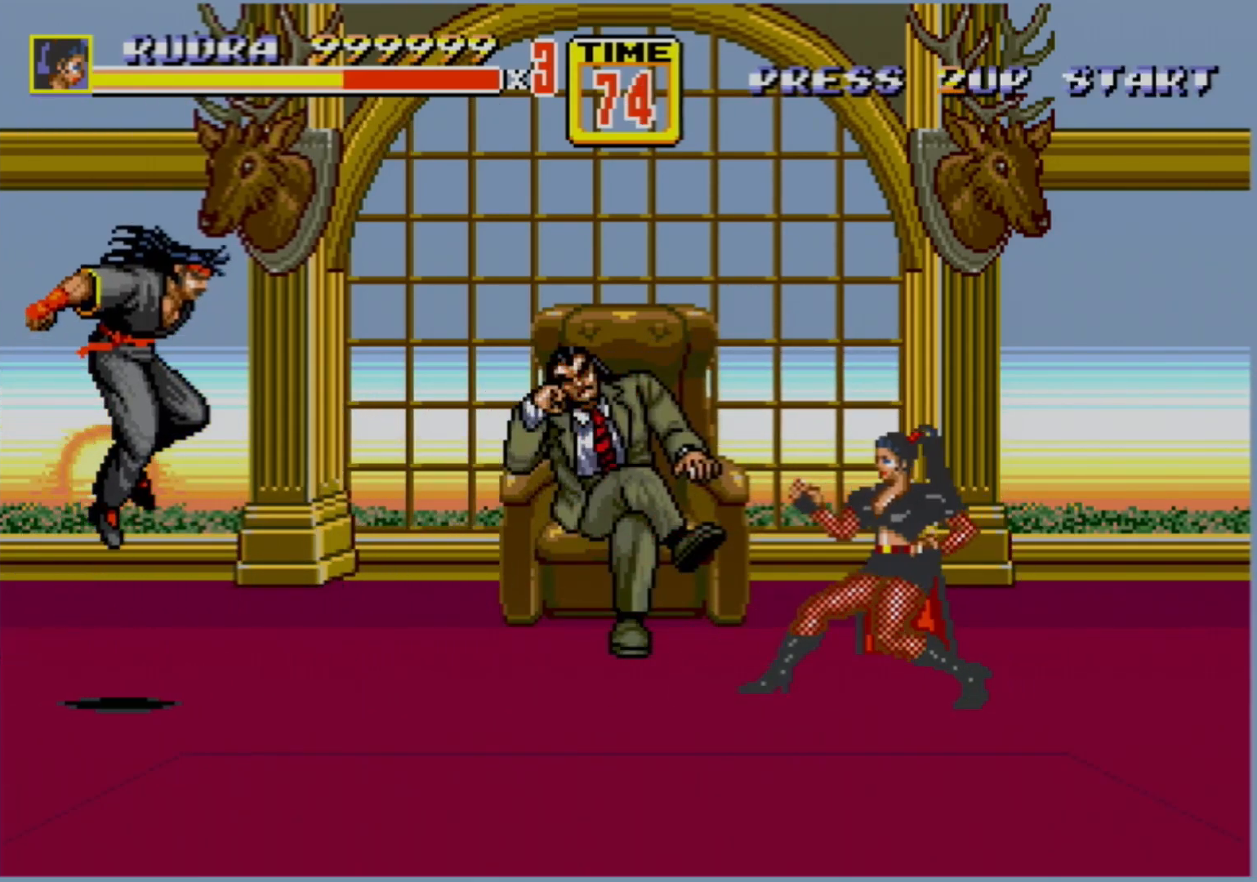
{"buttons": [], "events": []}
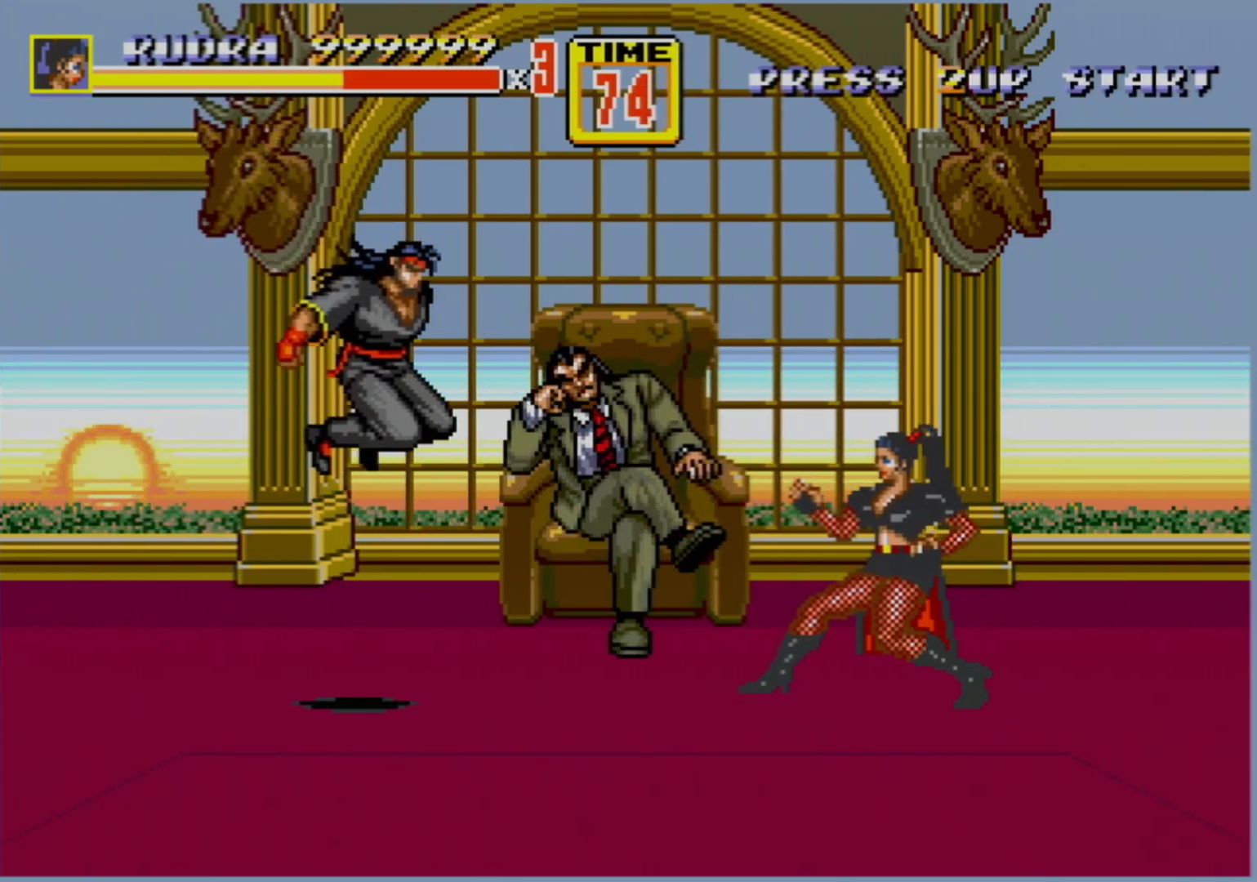
{"buttons": ["DPAD_LEFT"], "events": [[167, "DPAD_RIGHT", "down"], [483, "DPAD_LEFT", "down"], [483, "DPAD_RIGHT", "up"]]}
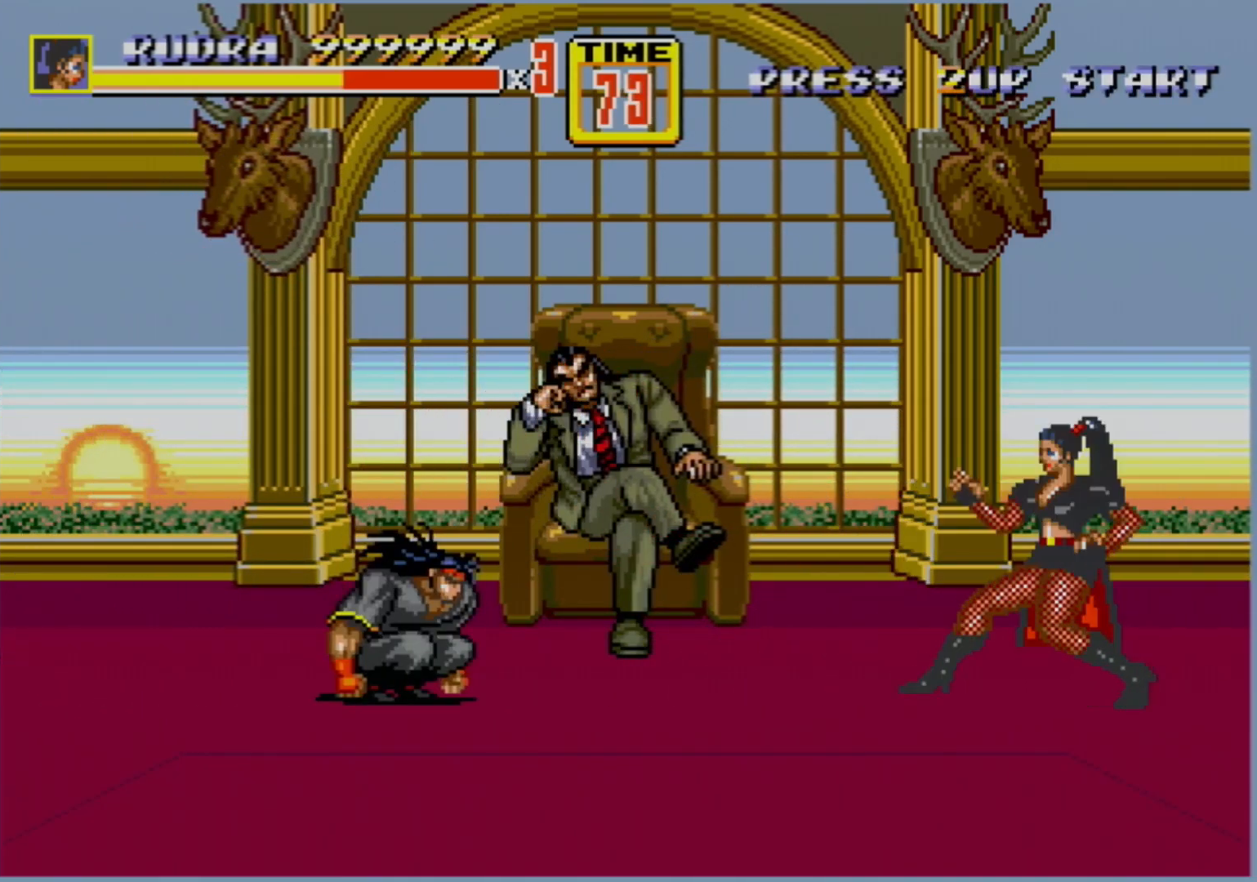
{"buttons": [], "events": [[50, "DPAD_LEFT", "up"], [217, "C", "down"], [300, "C", "up"]]}
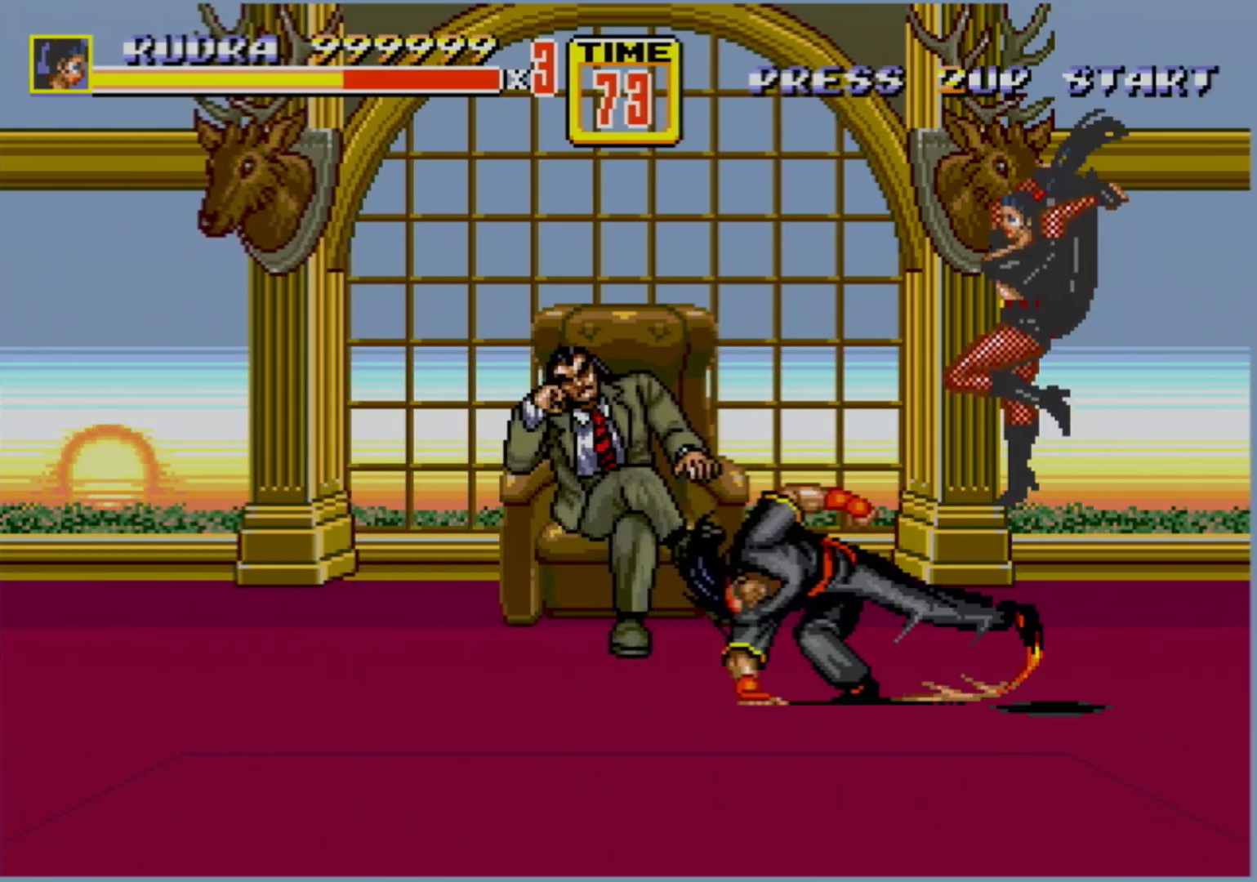
{"buttons": [], "events": []}
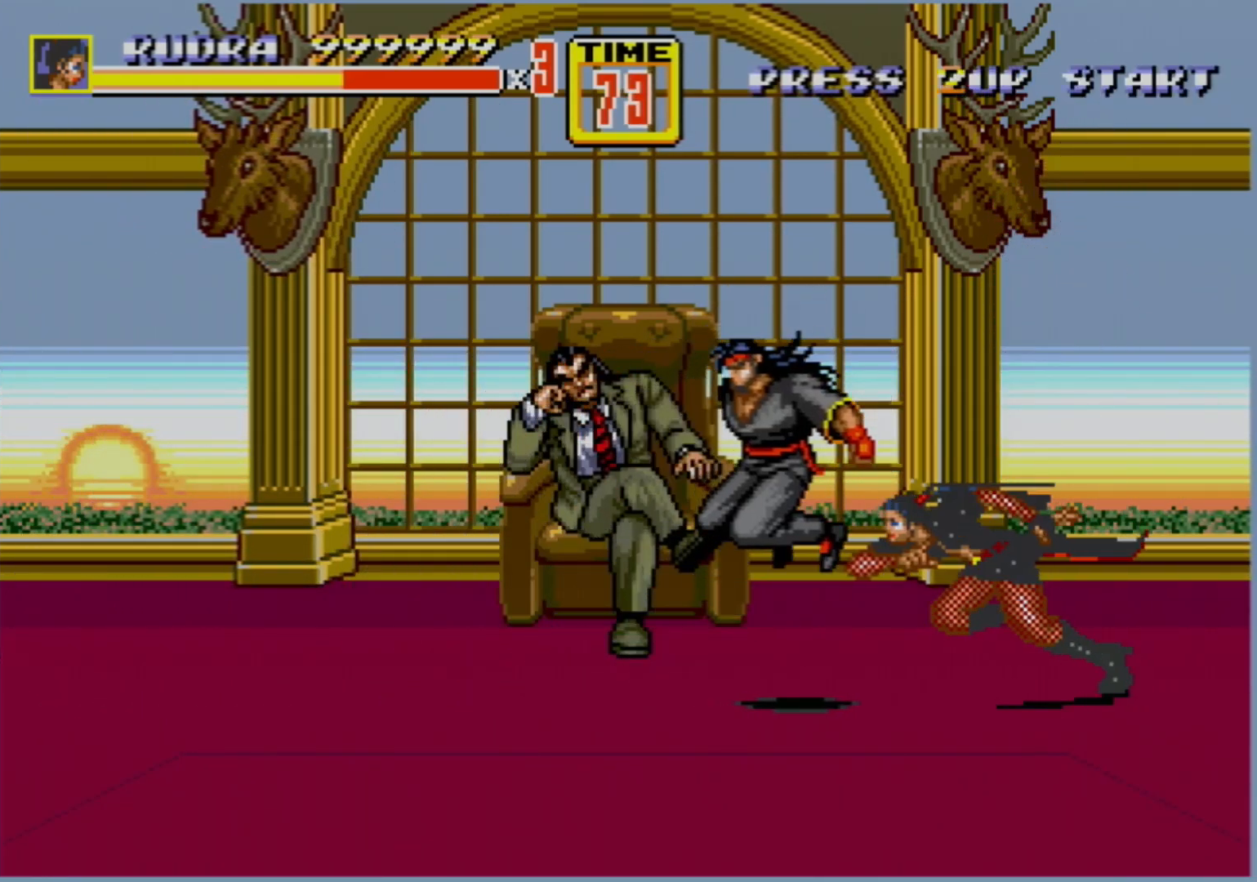
{"buttons": [], "events": [[50, "DPAD_LEFT", "down"], [133, "A", "down"], [217, "A", "up"], [283, "DPAD_LEFT", "up"]]}
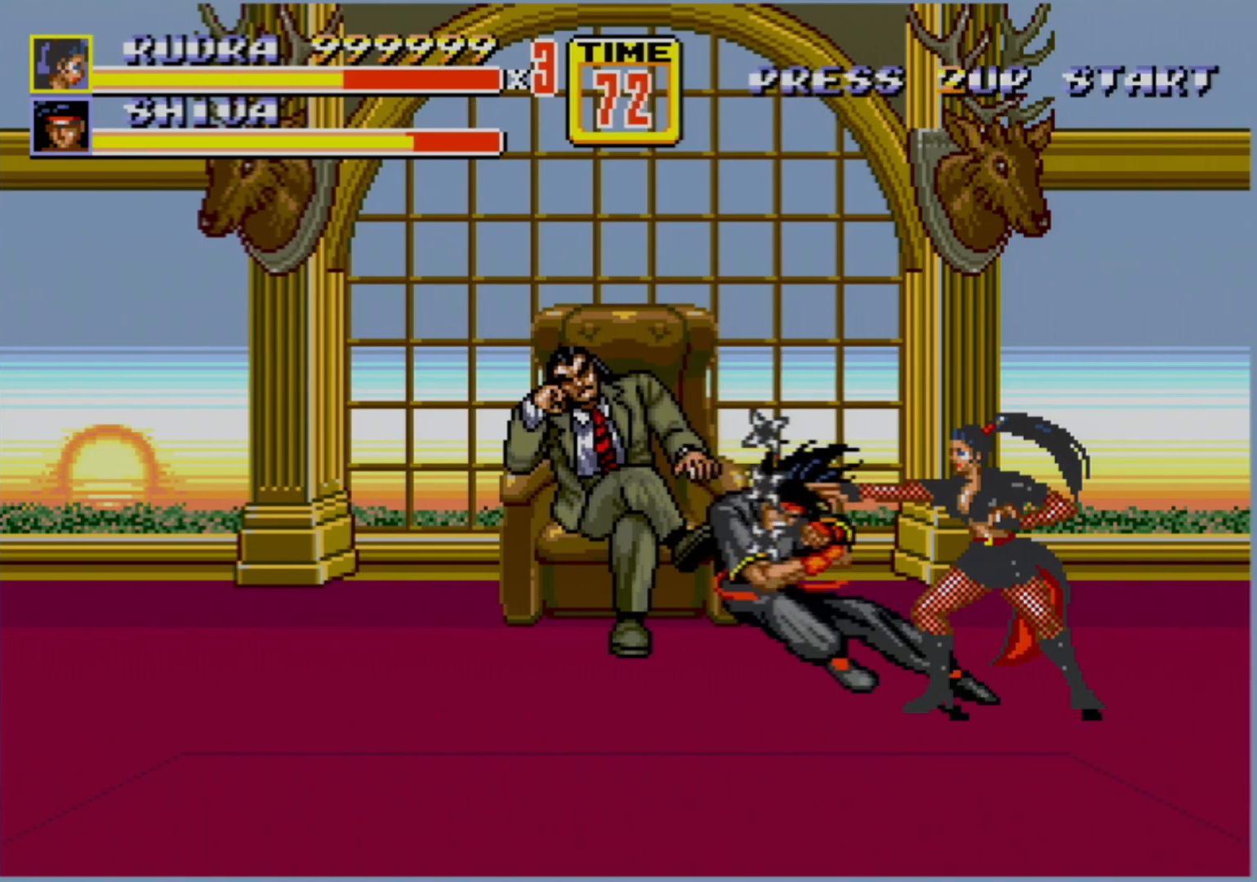
{"buttons": [], "events": []}
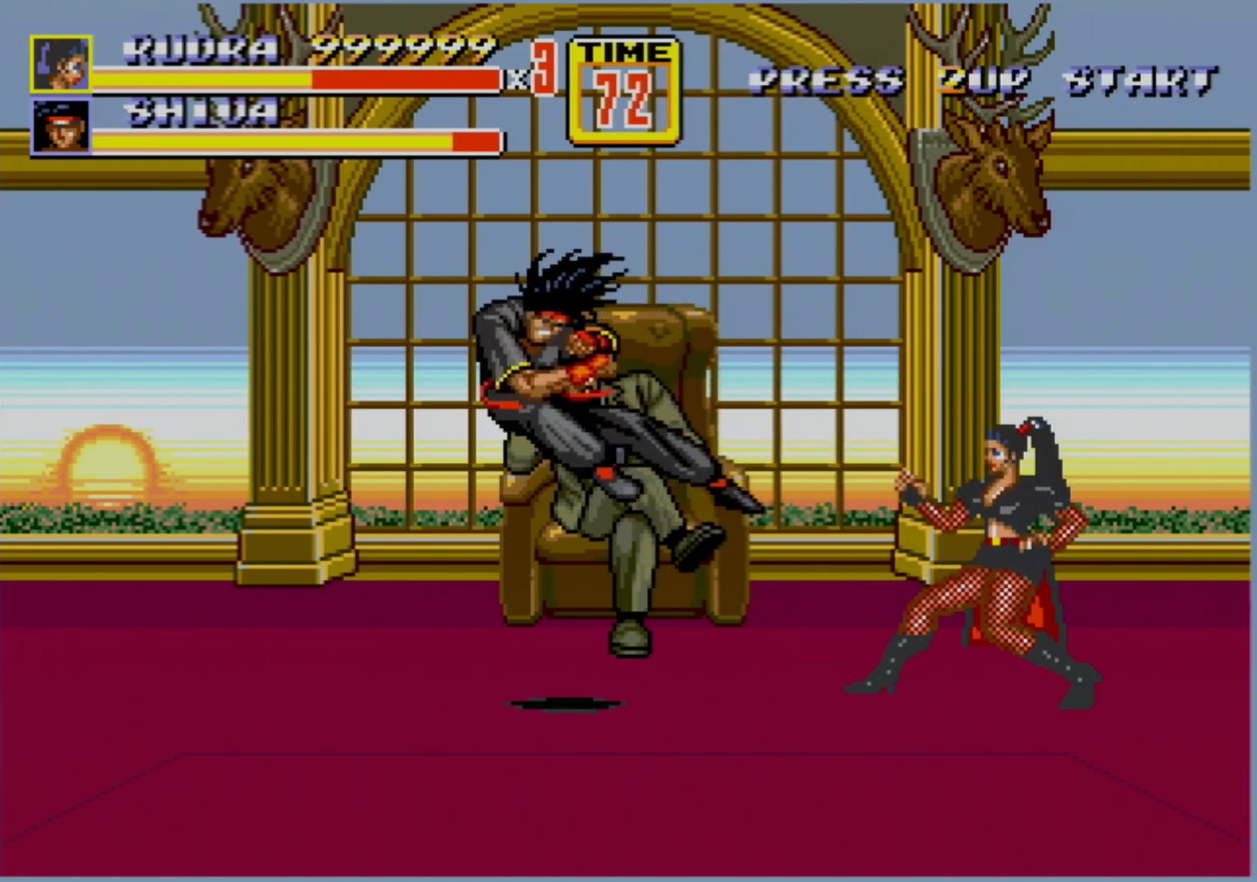
{"buttons": [], "events": []}
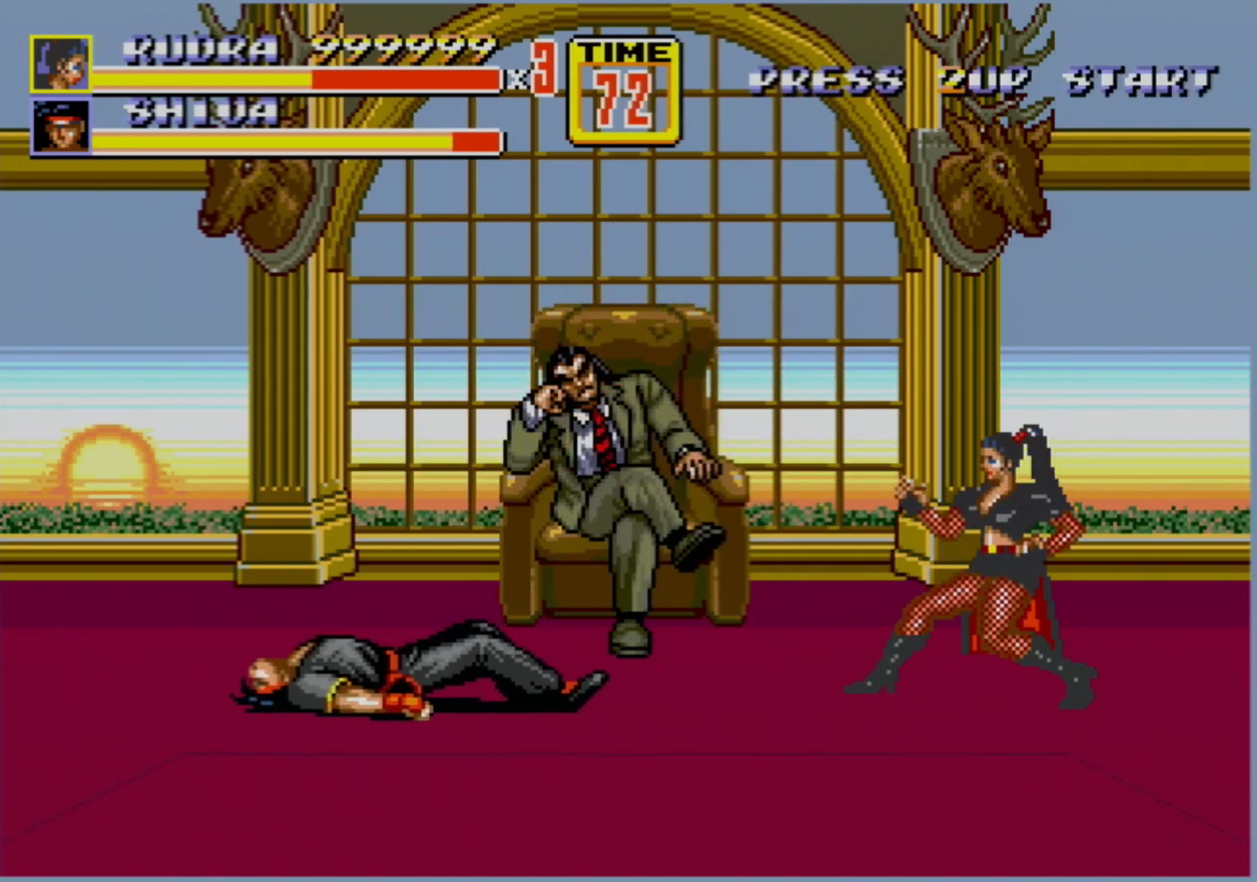
{"buttons": [], "events": [[150, "DPAD_RIGHT", "down"], [400, "DPAD_RIGHT", "up"], [433, "DPAD_LEFT", "down"], [467, "DPAD_LEFT", "up"]]}
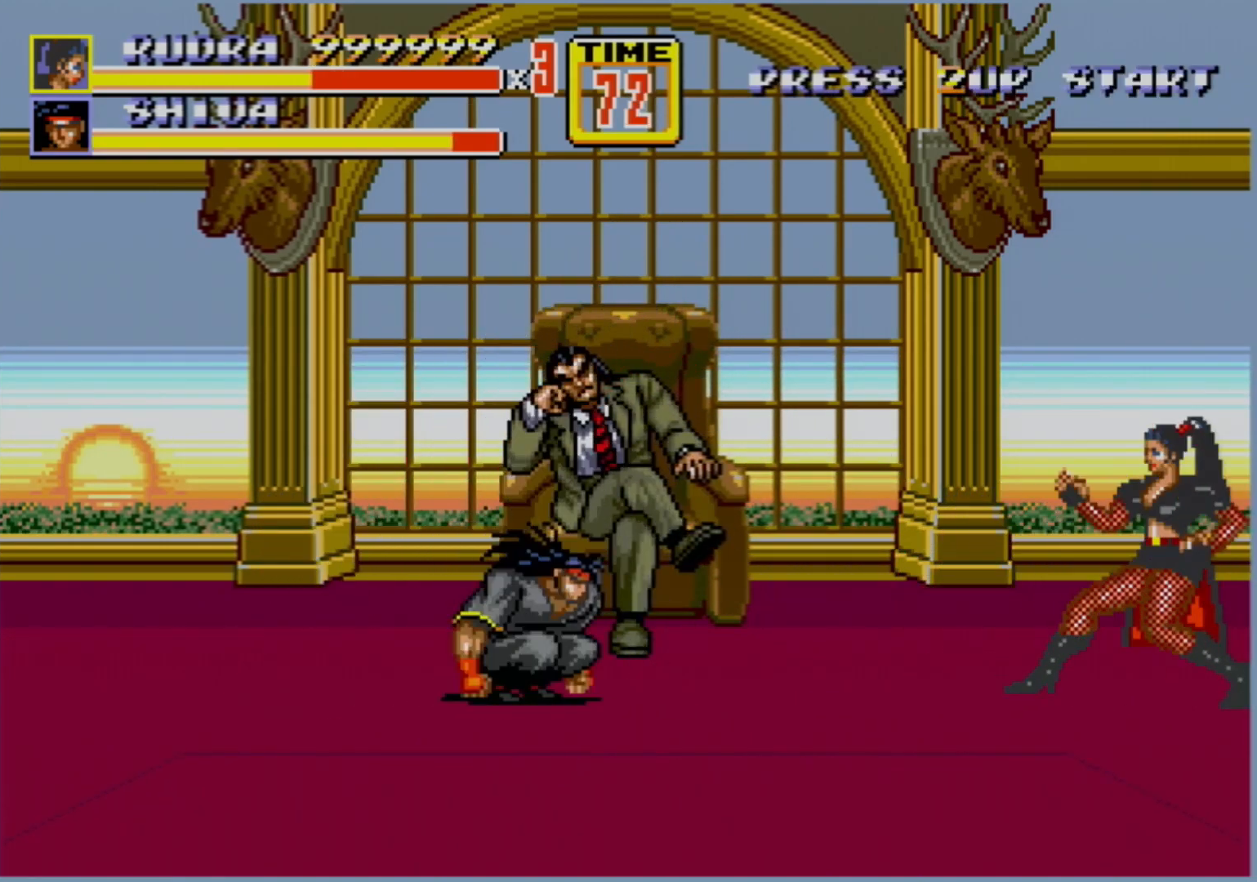
{"buttons": [], "events": []}
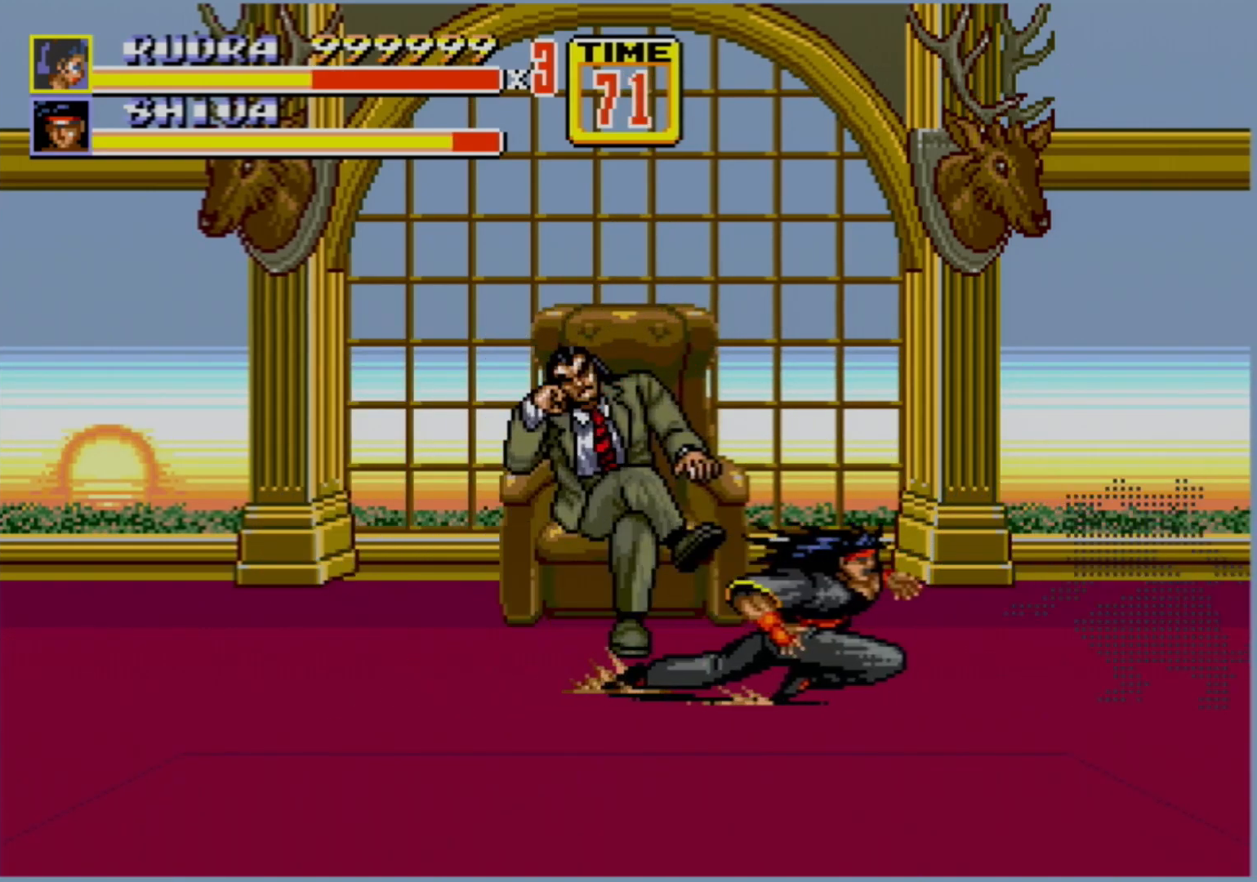
{"buttons": [], "events": [[67, "C", "down"], [150, "C", "up"]]}
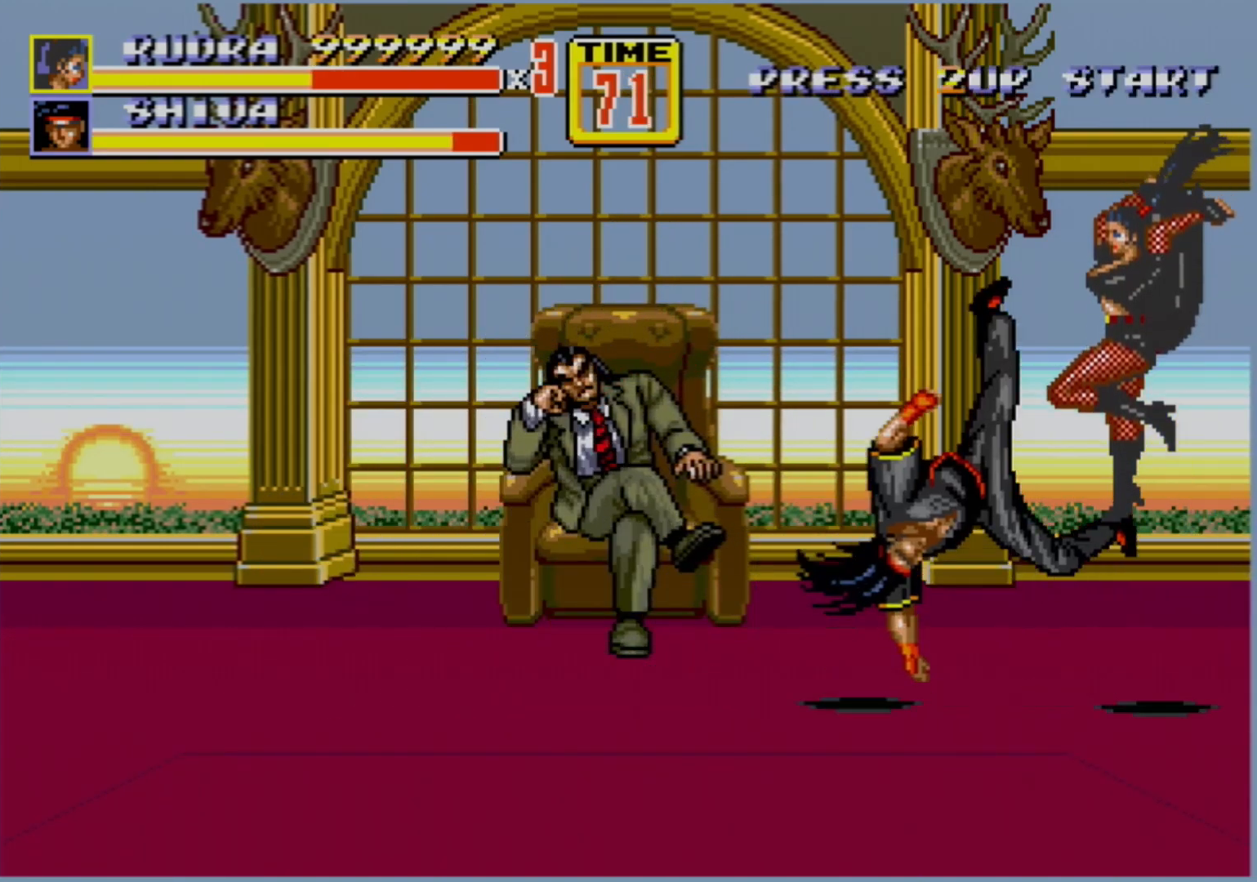
{"buttons": ["A", "DPAD_LEFT"], "events": [[283, "DPAD_LEFT", "down"], [450, "A", "down"]]}
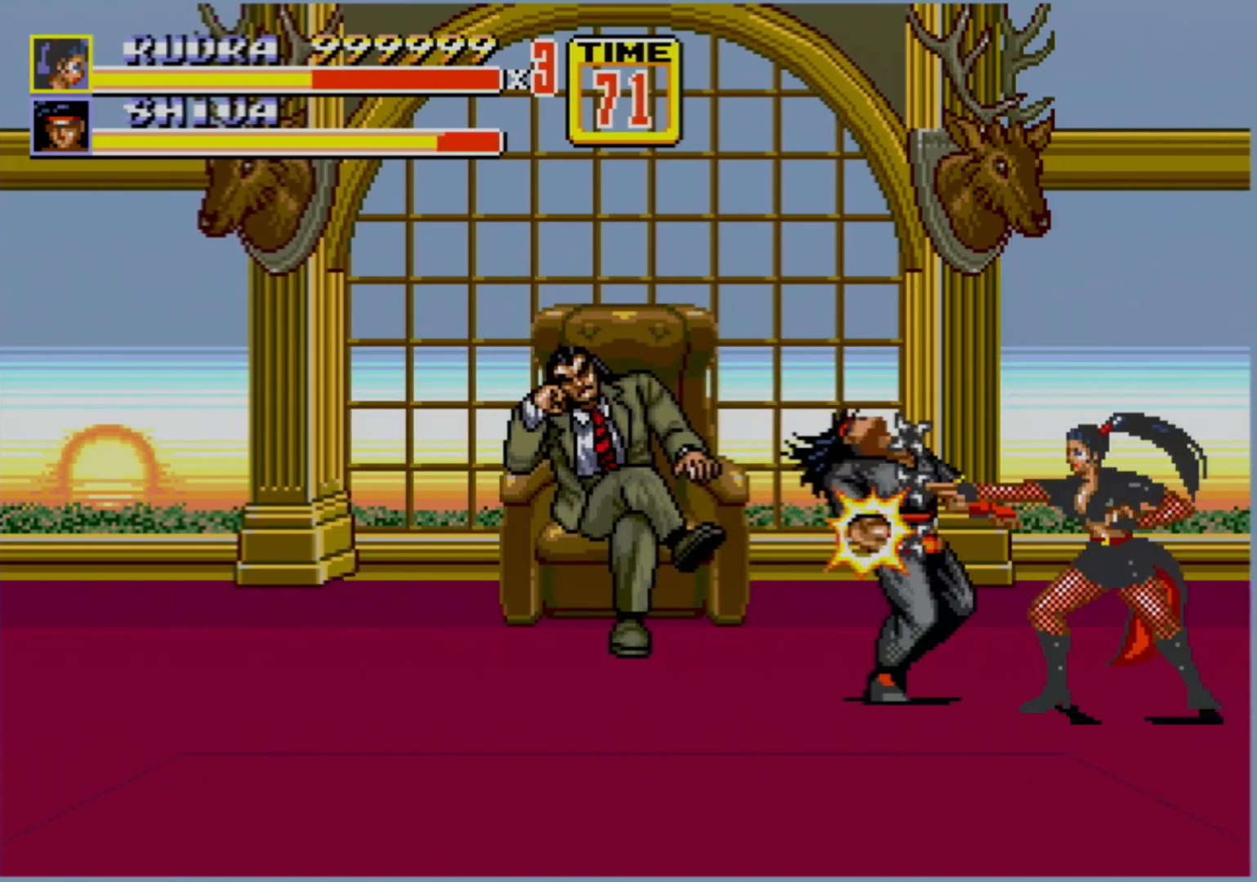
{"buttons": [], "events": [[67, "A", "up"], [167, "DPAD_LEFT", "up"]]}
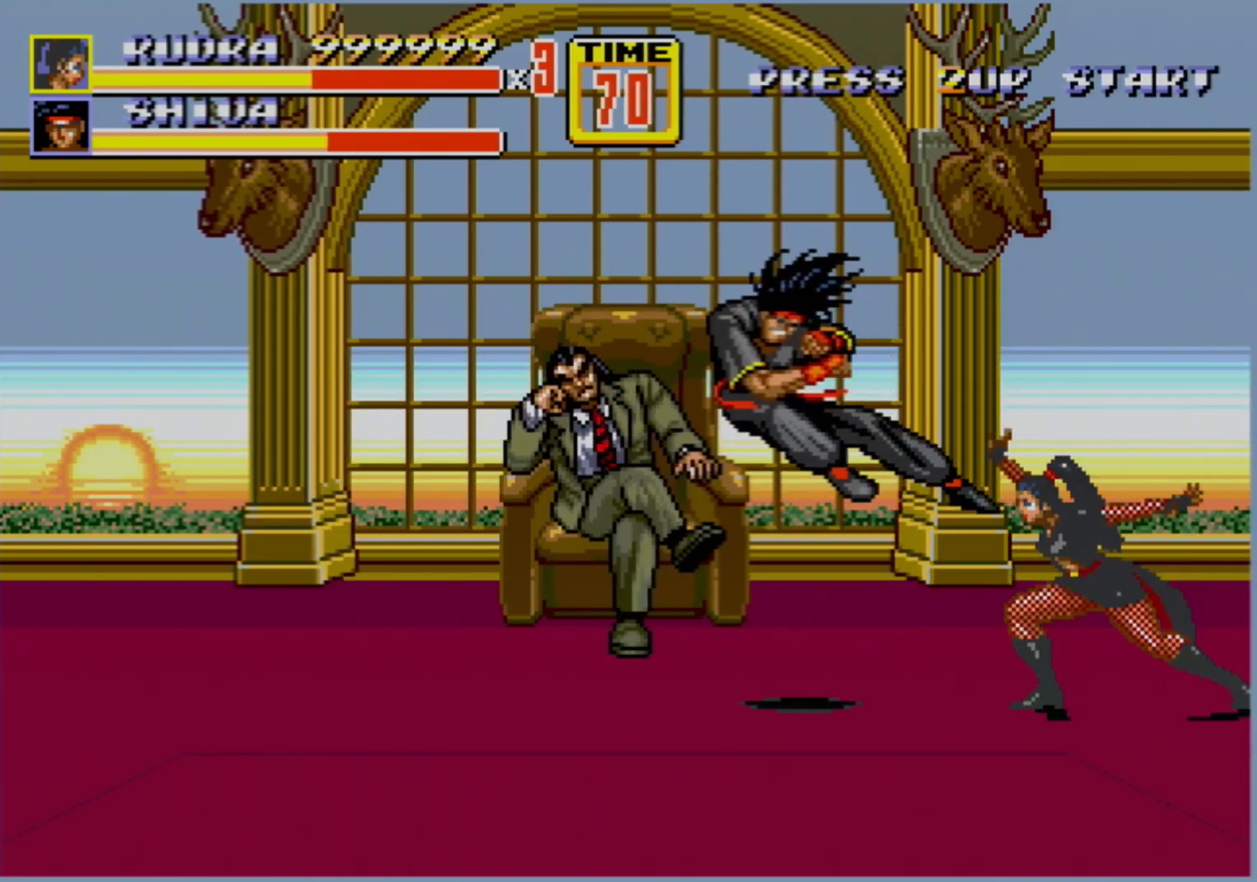
{"buttons": [], "events": []}
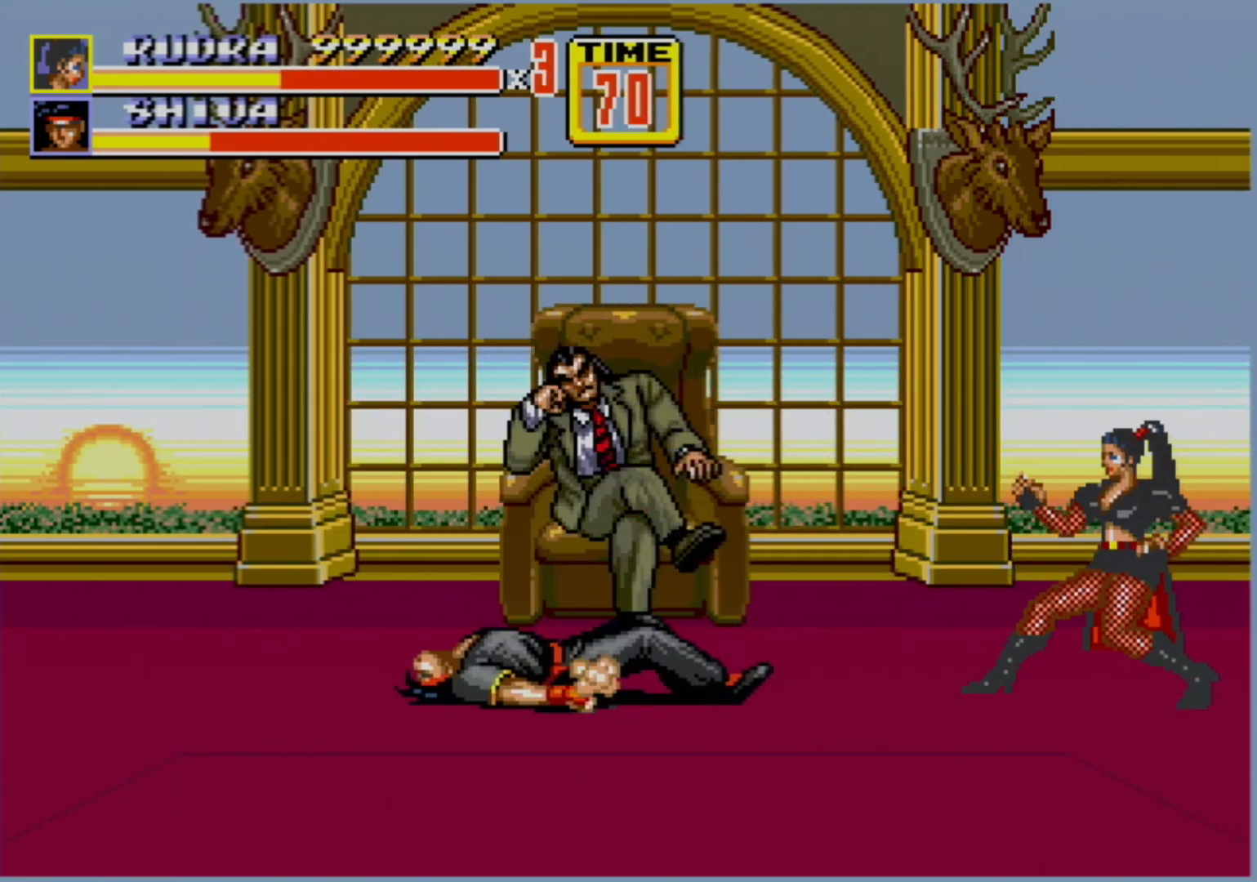
{"buttons": [], "events": [[150, "DPAD_RIGHT", "down"], [500, "DPAD_RIGHT", "up"]]}
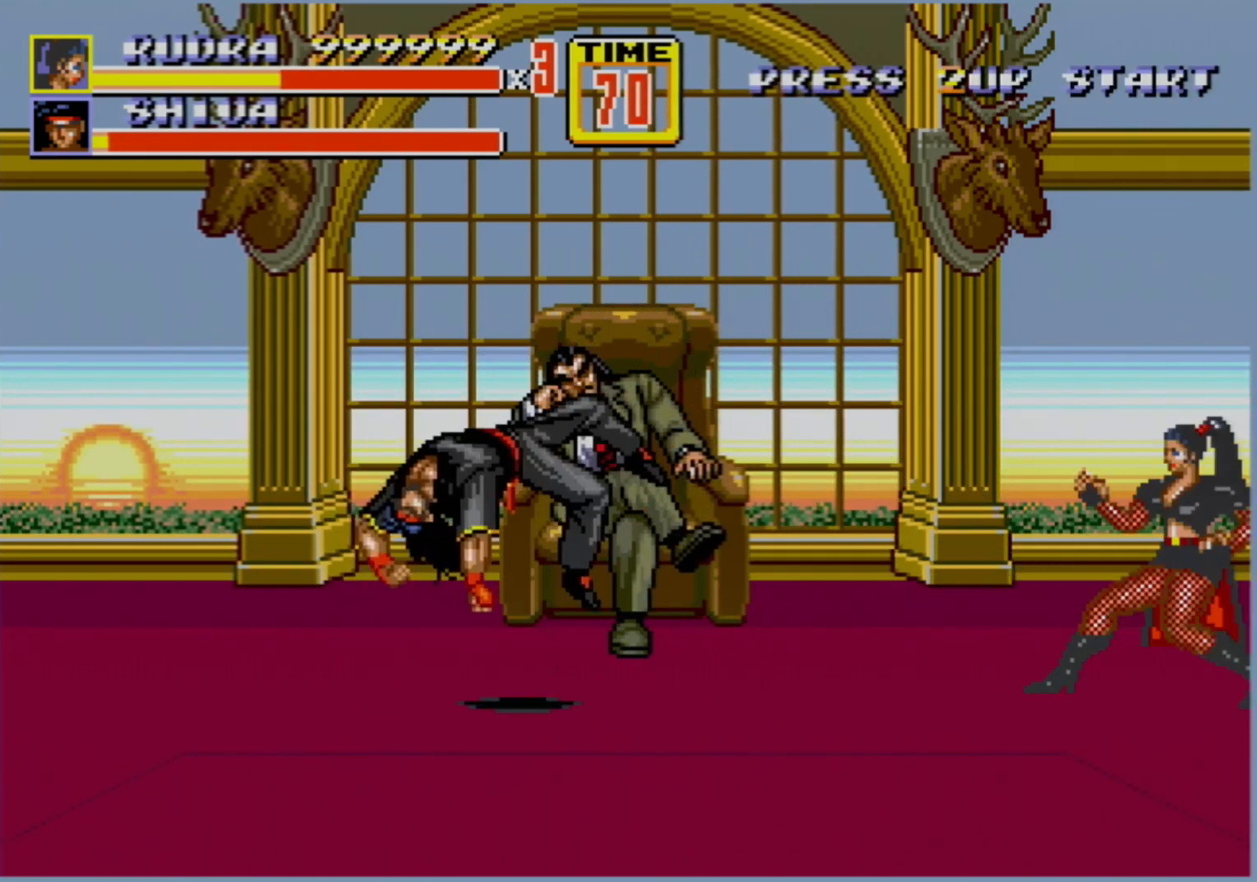
{"buttons": [], "events": [[50, "DPAD_LEFT", "down"], [67, "DPAD_LEFT", "up"]]}
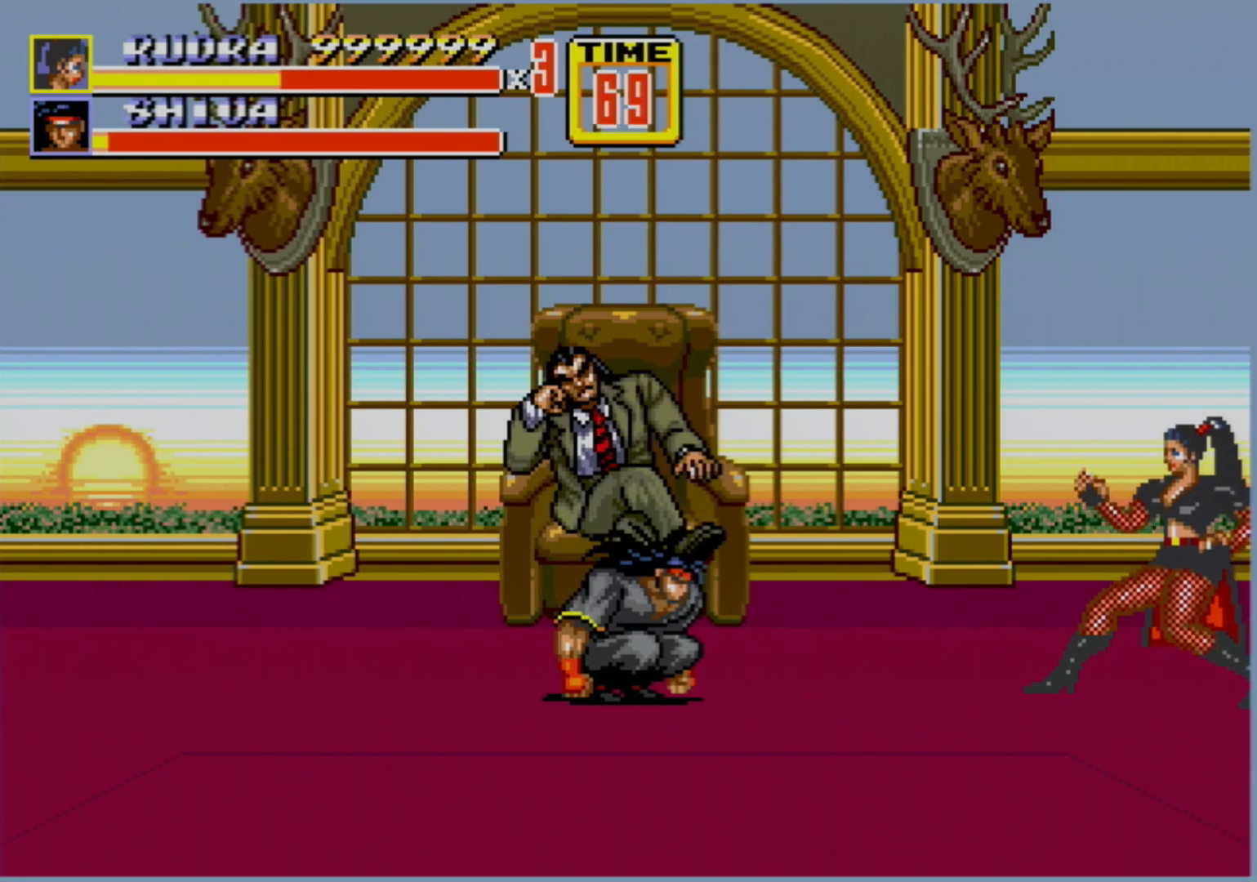
{"buttons": [], "events": [[283, "C", "down"], [433, "C", "up"]]}
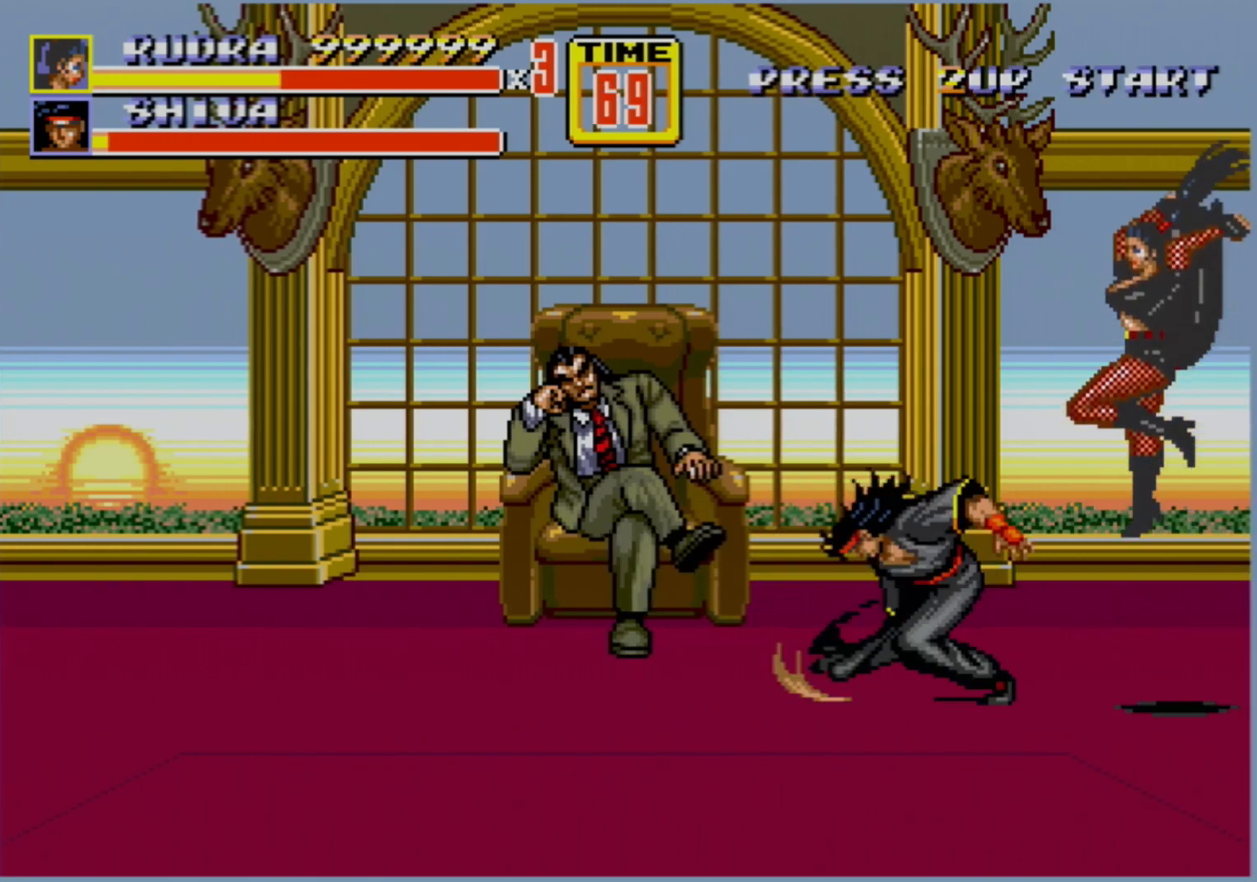
{"buttons": ["DPAD_LEFT"], "events": [[450, "DPAD_LEFT", "down"]]}
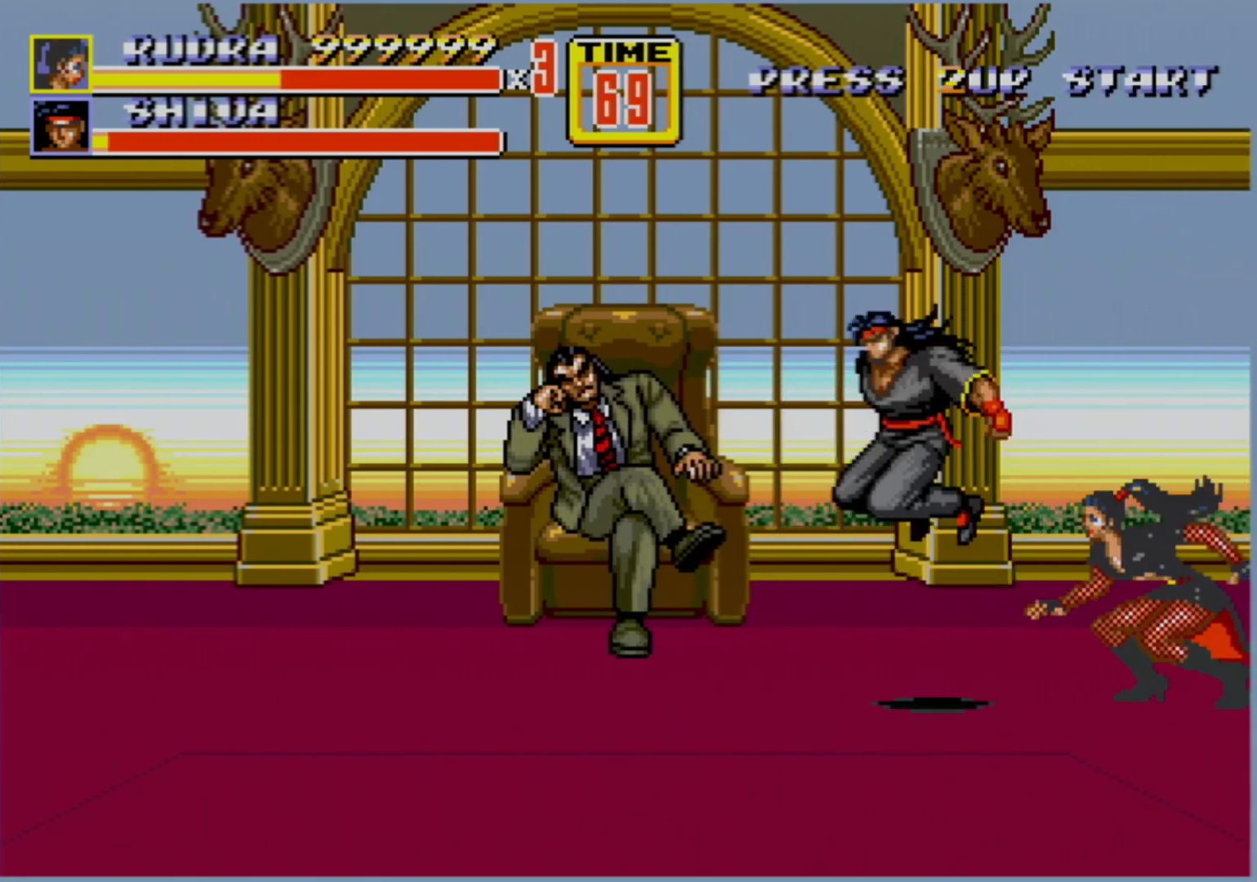
{"buttons": [], "events": [[83, "A", "down"], [133, "A", "up"], [350, "DPAD_LEFT", "up"]]}
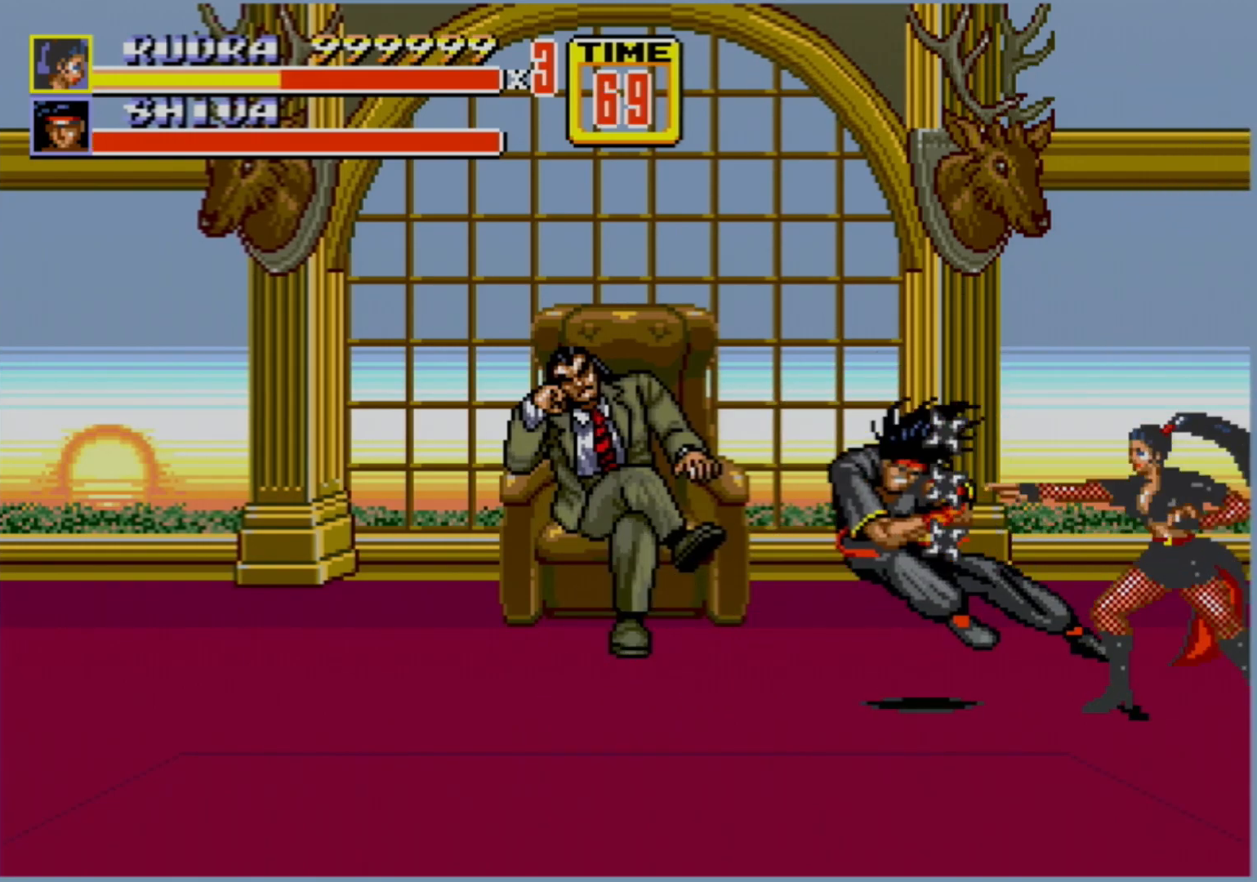
{"buttons": [], "events": []}
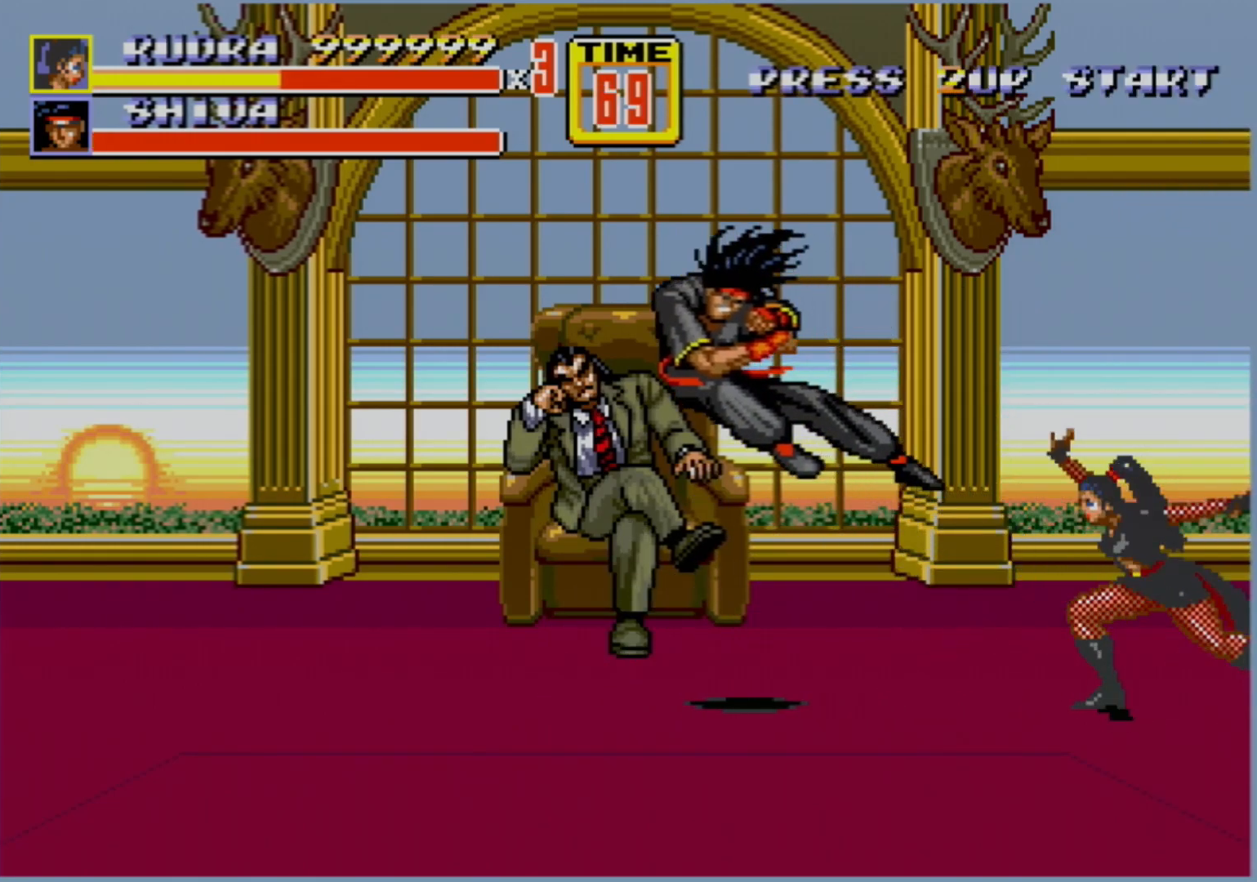
{"buttons": [], "events": []}
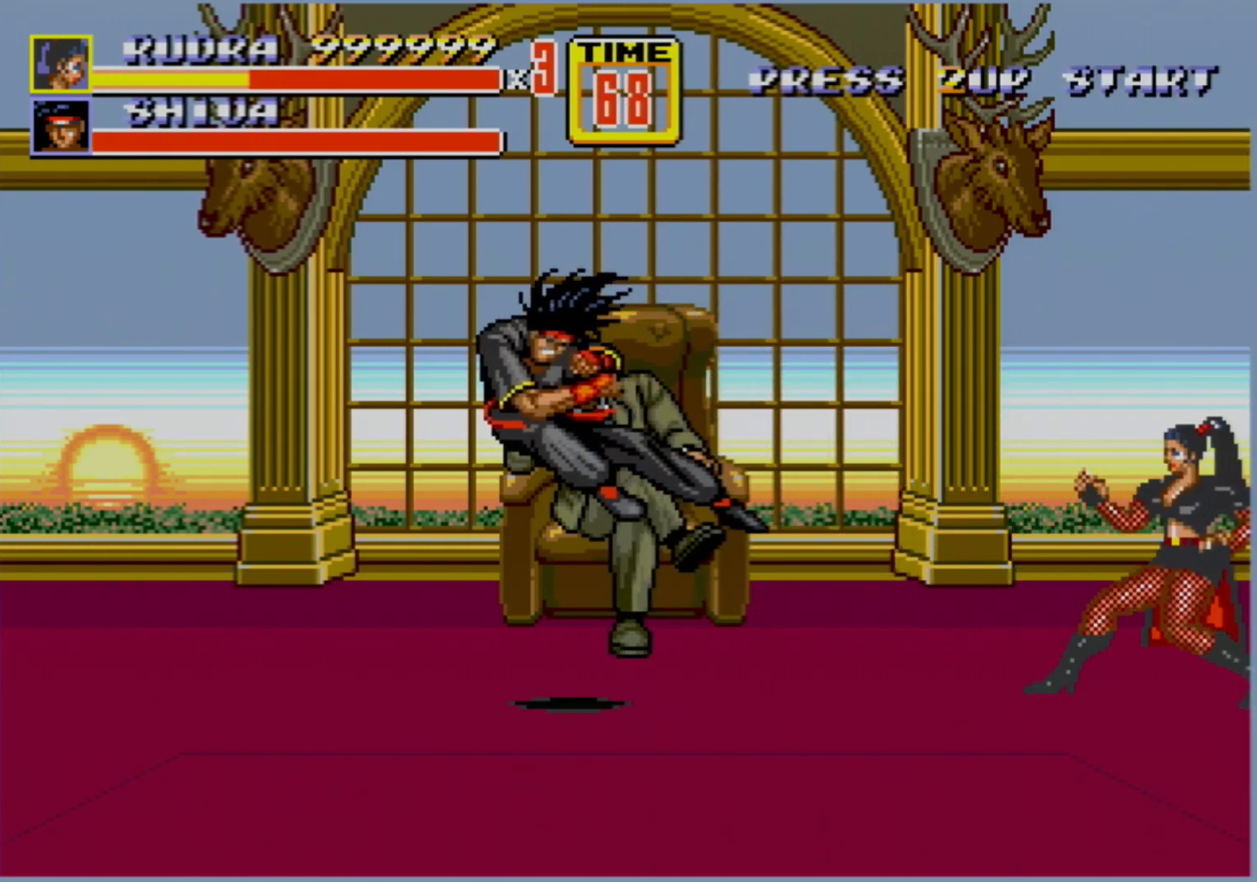
{"buttons": [], "events": []}
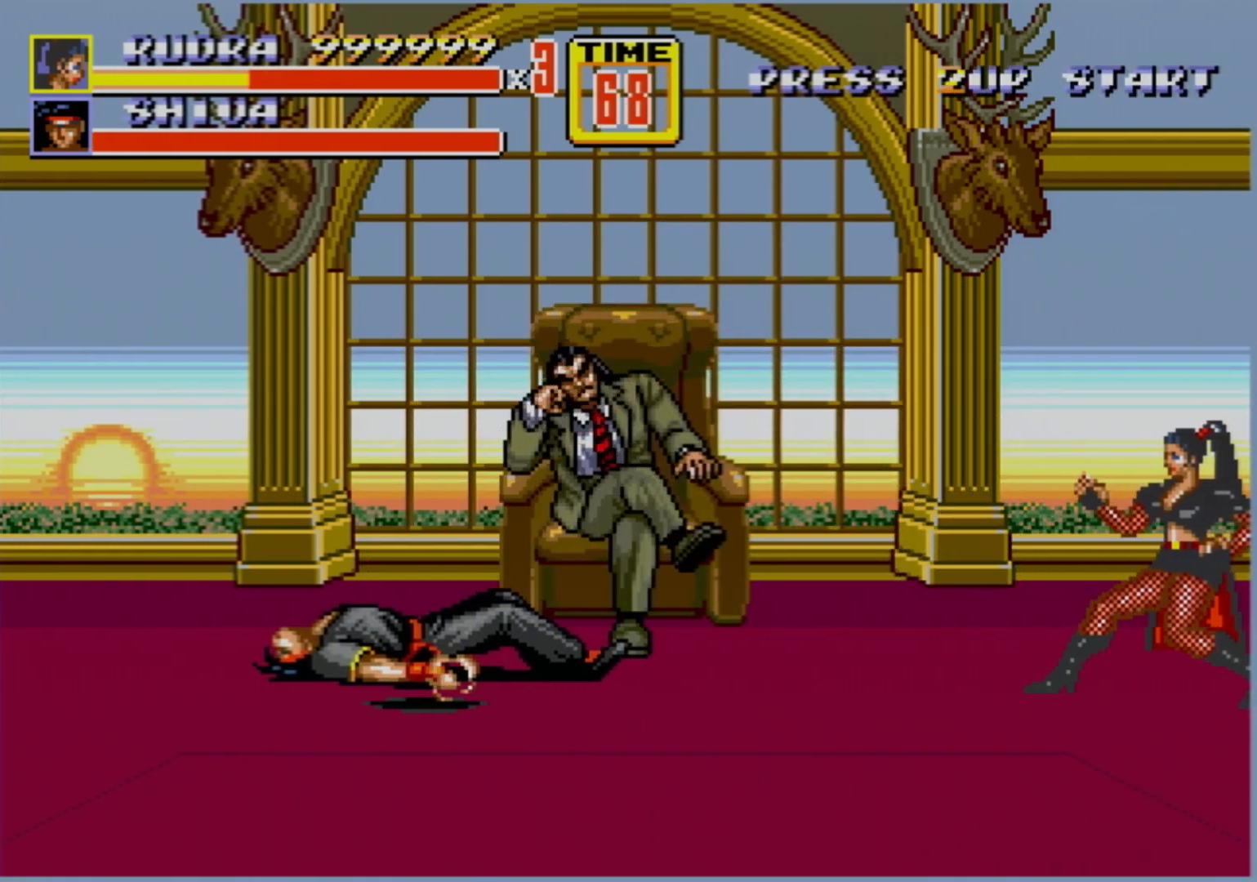
{"buttons": [], "events": []}
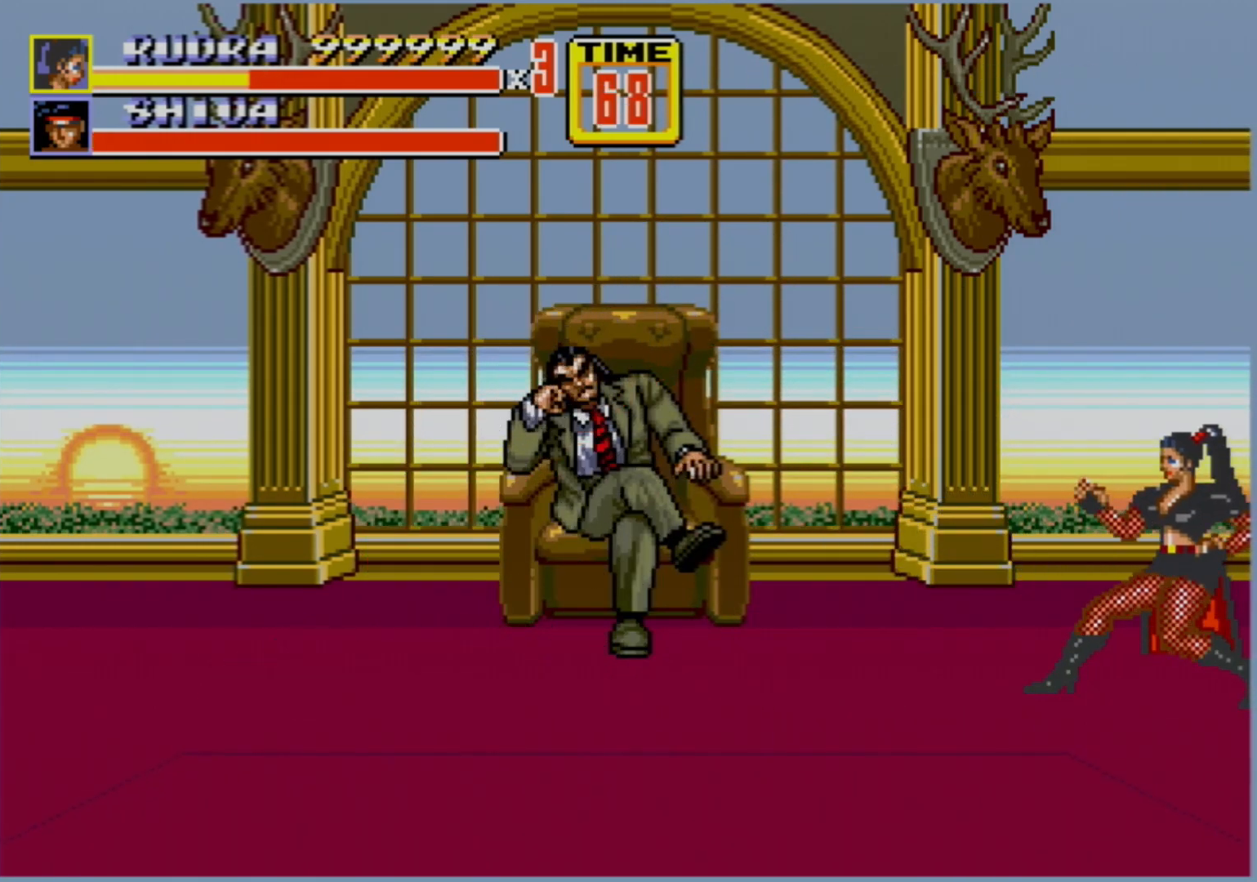
{"buttons": [], "events": []}
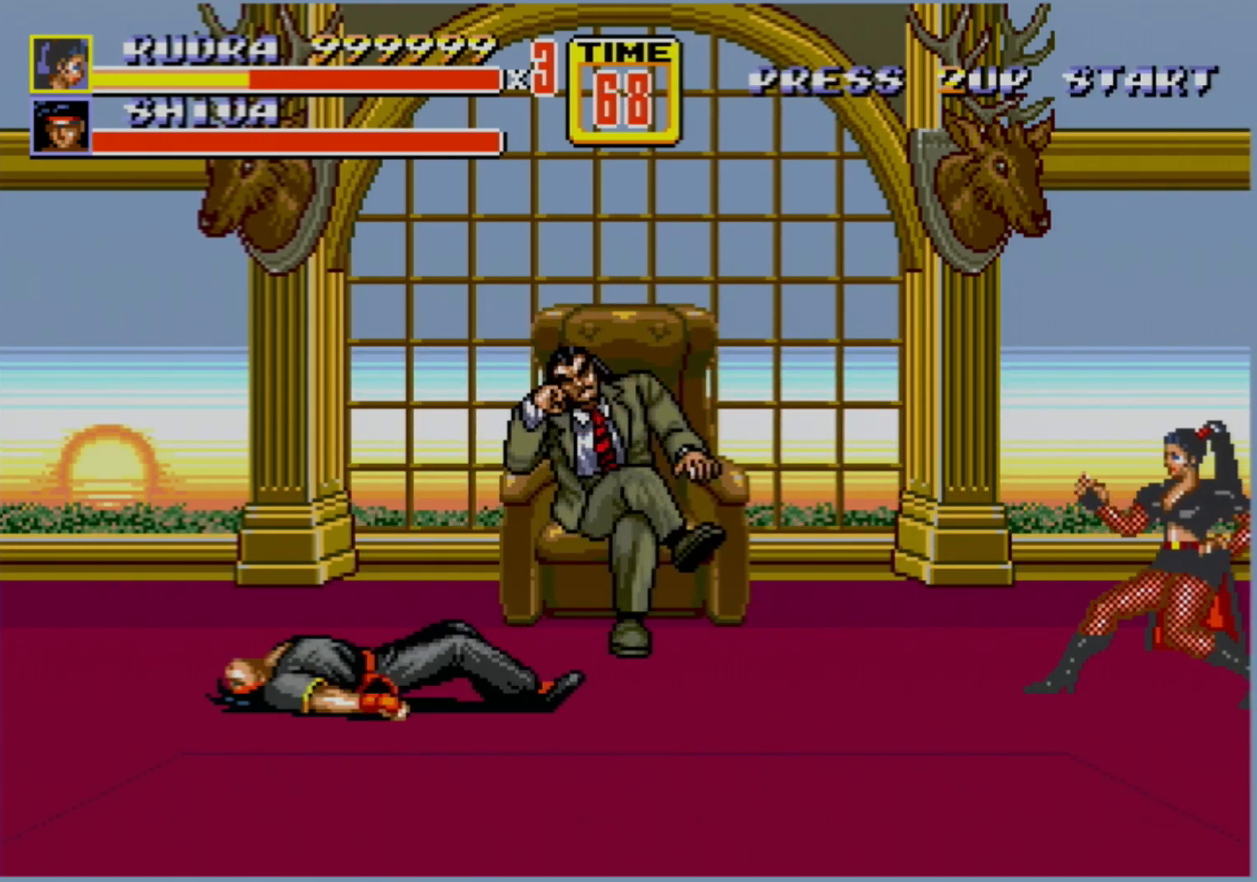
{"buttons": [], "events": []}
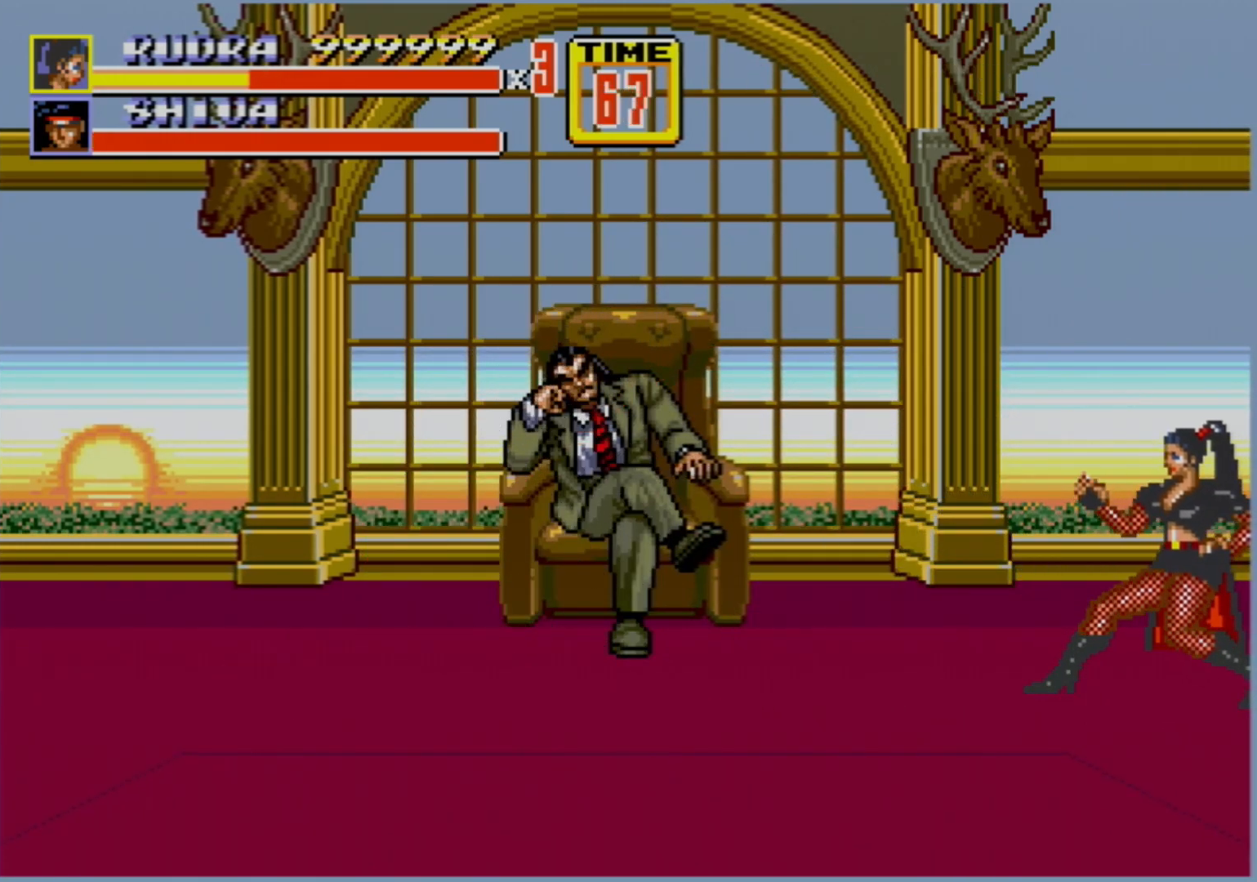
{"buttons": ["DPAD_UP"], "events": [[383, "DPAD_UP", "down"]]}